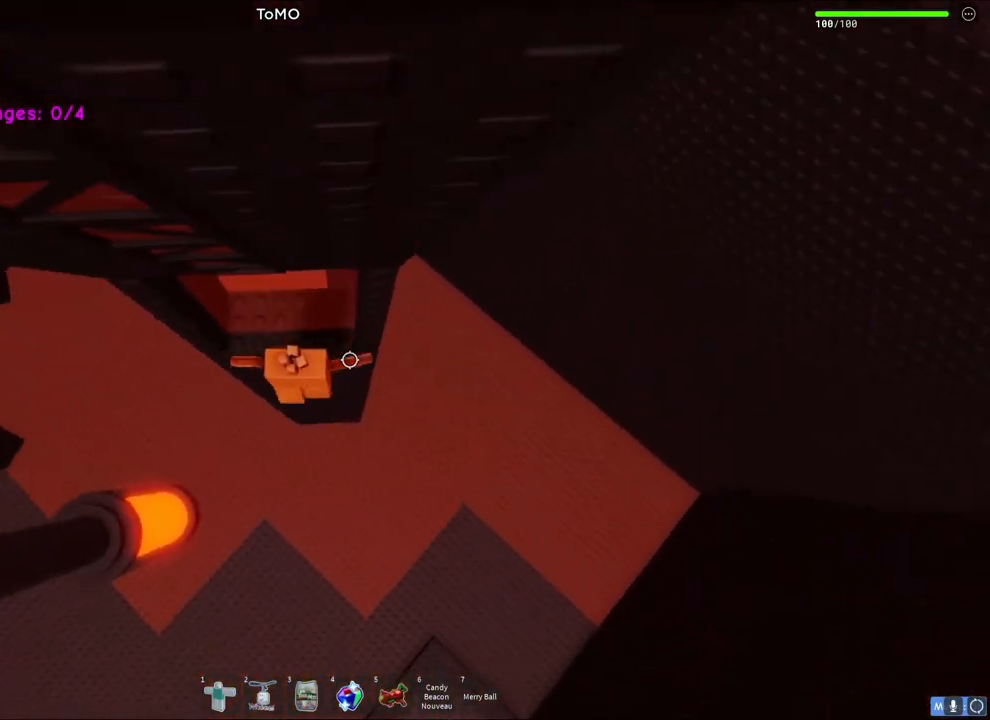
Gameplay with keyboard; each line is a JSON object with the keys held at the frame after it. "events" lists presses ("down") and releases ("up") of "a", "ctrl", "d", "e", "q", "s", "shift", "space" and "w" between this image and that frame as [ms after this image, input, new state], when the widget could be followed in between. No other keys are recorded. Mouse input is not recorded.
{"keys": ["w"], "events": [[33, "s", "up"], [50, "space", "up"], [83, "a", "down"], [150, "a", "up"]]}
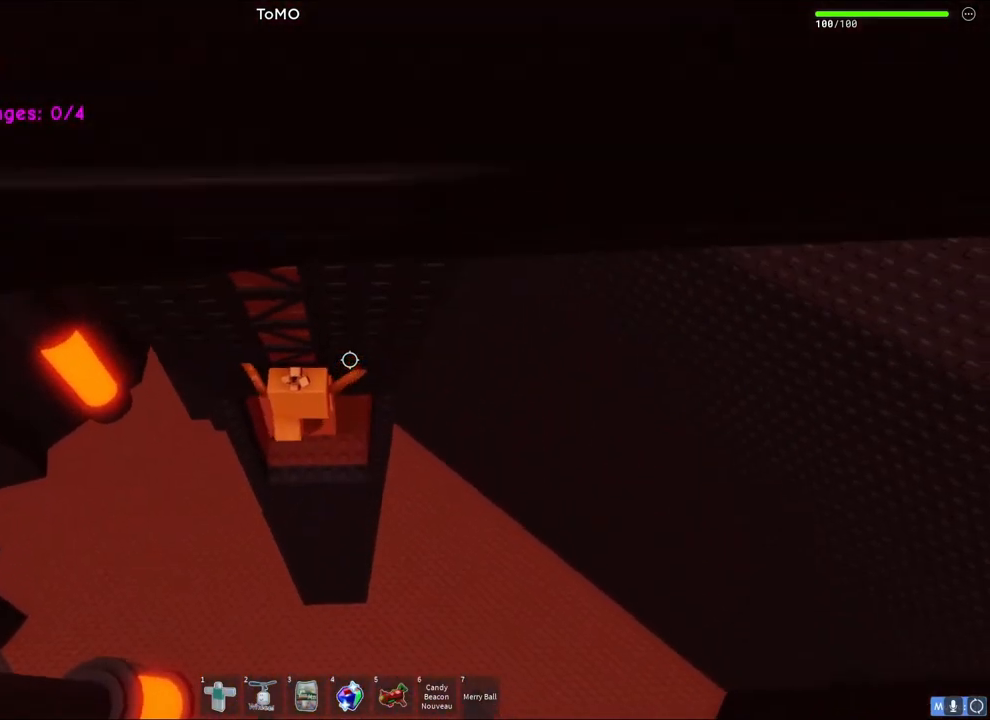
{"keys": ["w"], "events": [[67, "shift", "down"], [233, "shift", "up"]]}
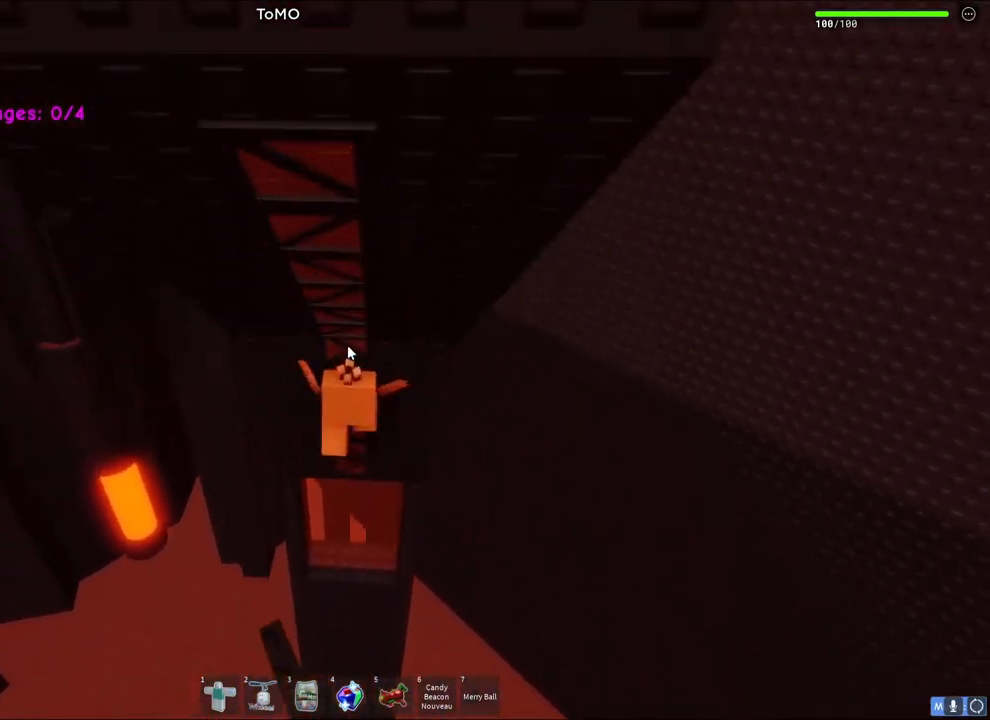
{"keys": ["w"], "events": []}
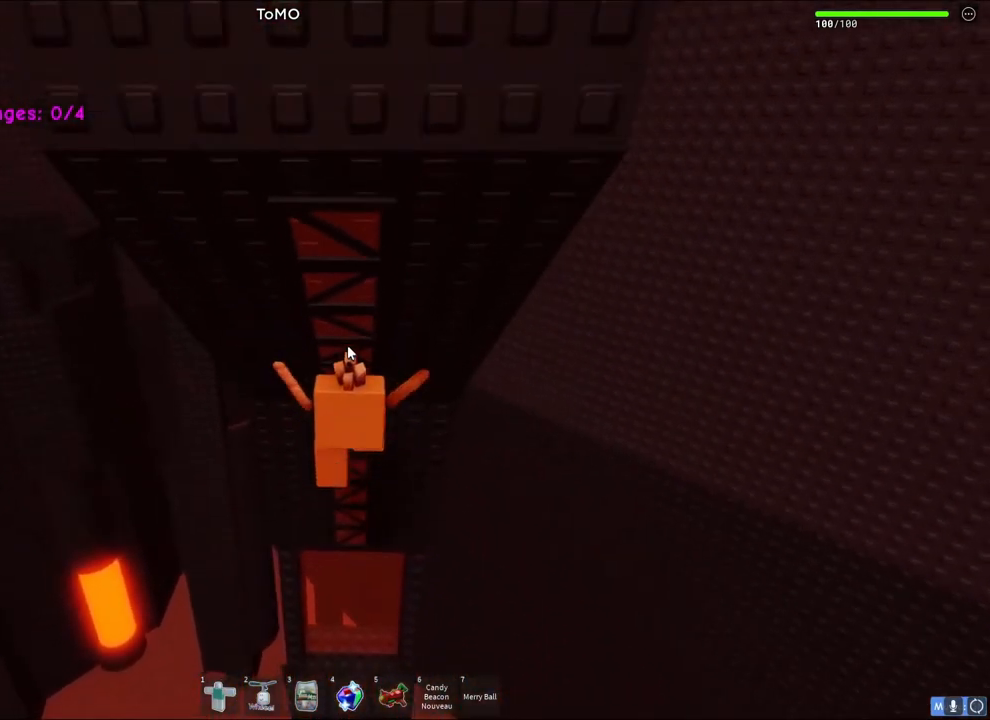
{"keys": [], "events": [[500, "w", "up"]]}
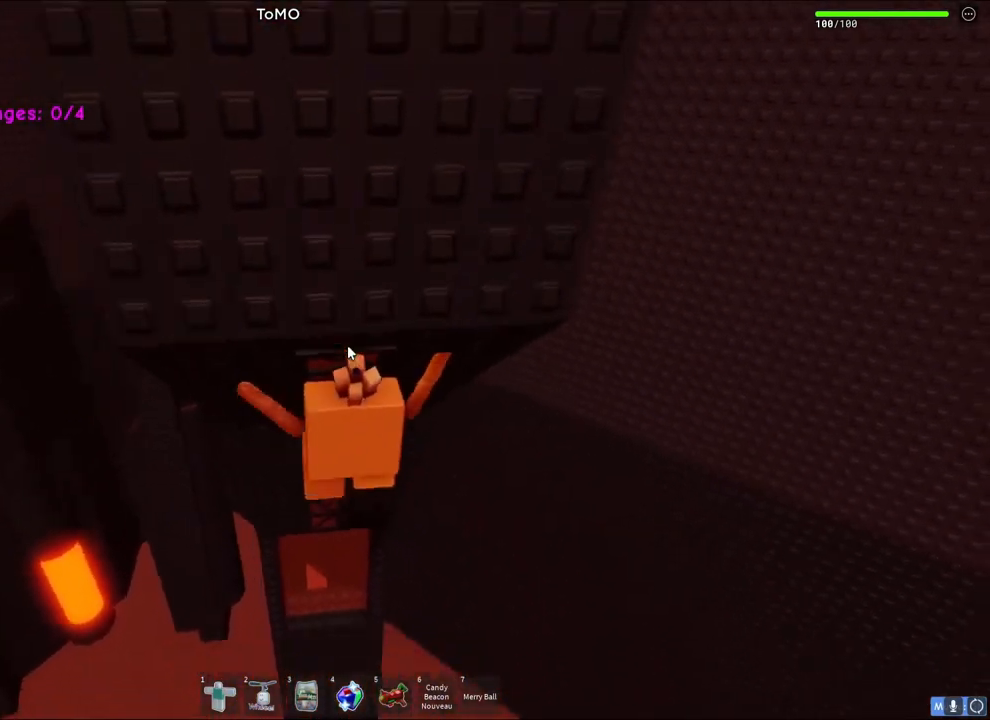
{"keys": ["d", "shift"], "events": [[417, "d", "down"], [433, "shift", "down"]]}
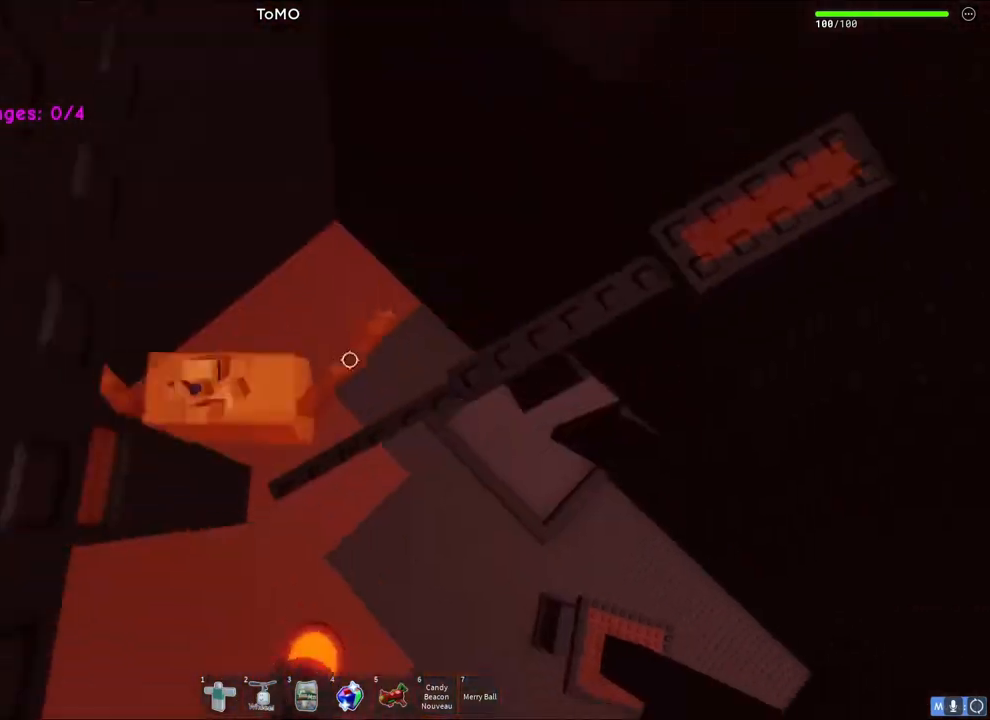
{"keys": ["space", "w"], "events": [[100, "w", "down"], [117, "shift", "up"], [117, "space", "down"], [217, "d", "up"]]}
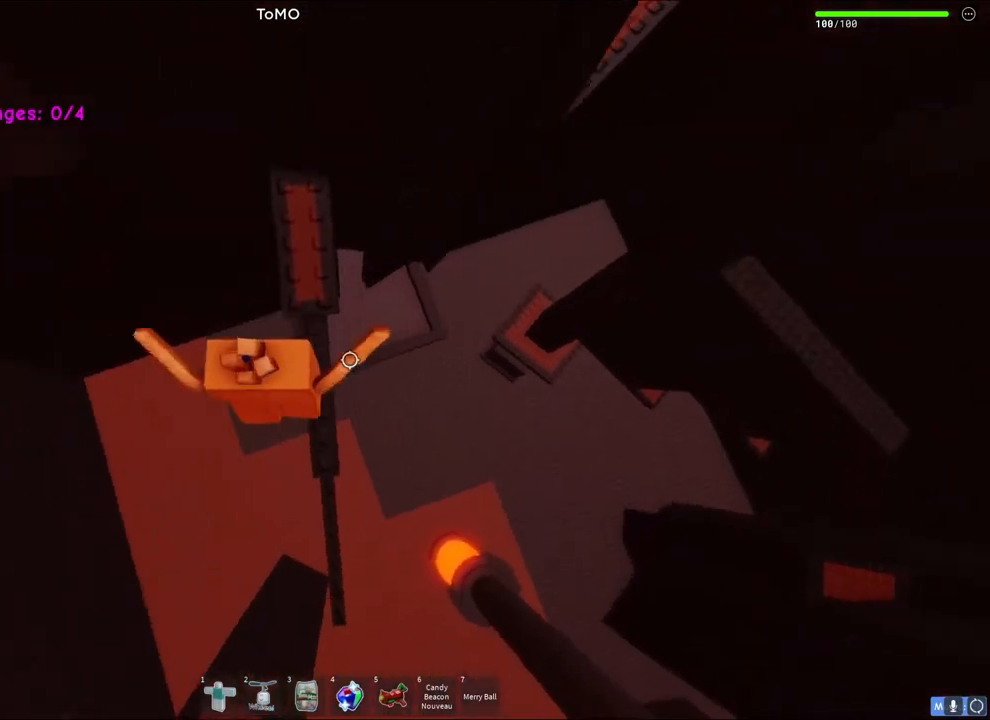
{"keys": ["d"], "events": [[133, "space", "up"], [333, "w", "up"], [467, "d", "down"]]}
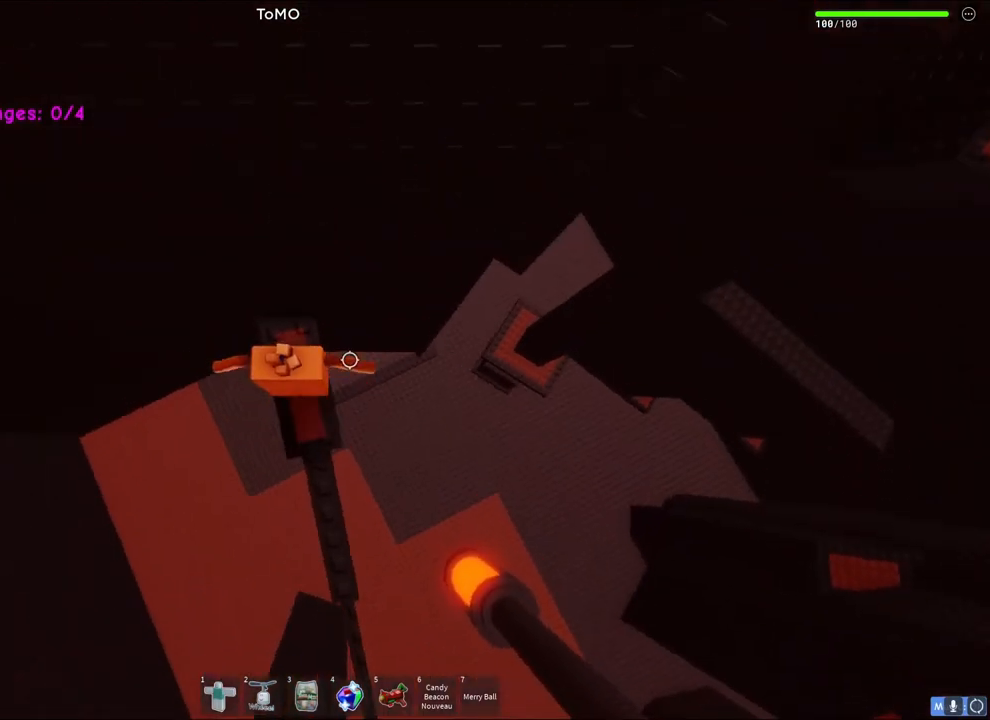
{"keys": ["d"], "events": [[133, "space", "down"], [367, "space", "up"]]}
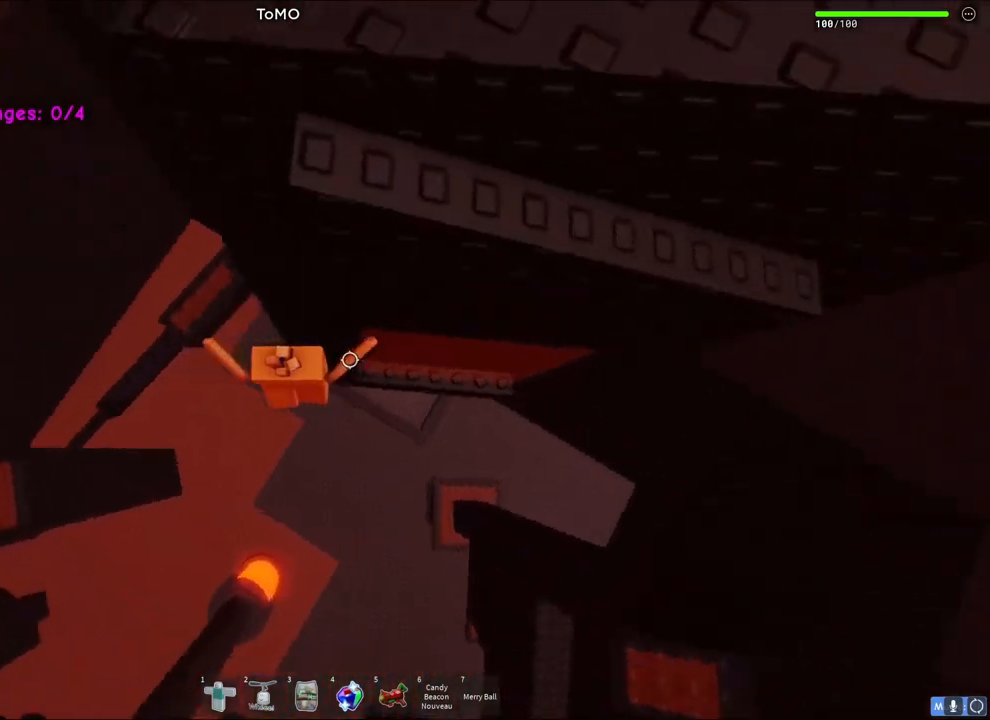
{"keys": ["w"], "events": [[217, "w", "down"], [383, "d", "up"]]}
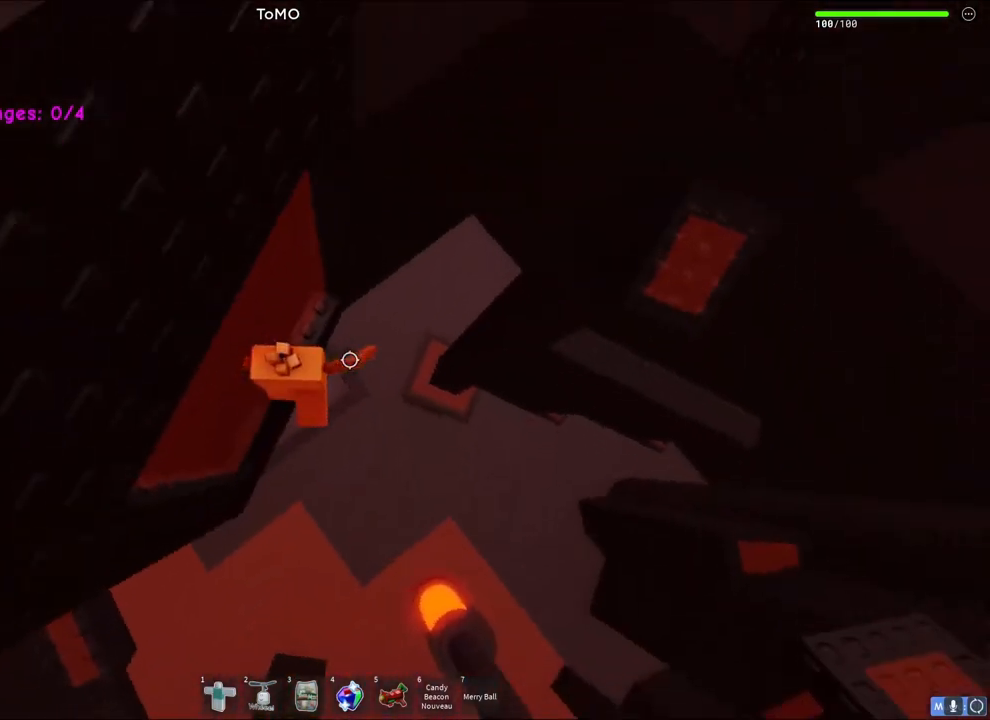
{"keys": ["d", "space"], "events": [[183, "w", "up"], [217, "d", "down"], [333, "space", "down"]]}
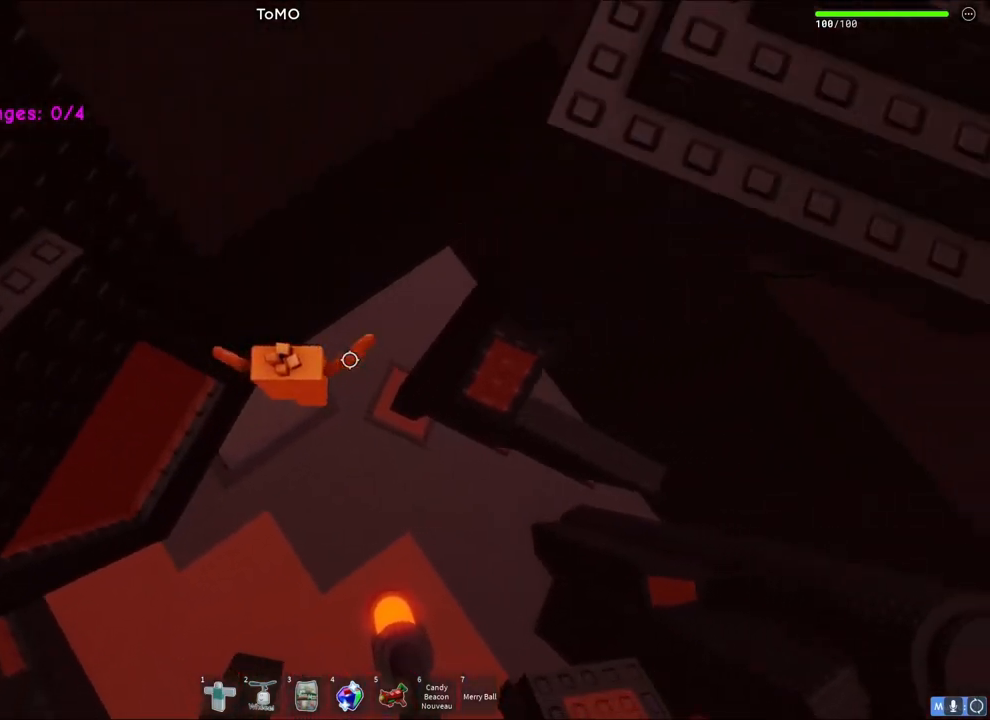
{"keys": ["d"], "events": [[50, "space", "up"]]}
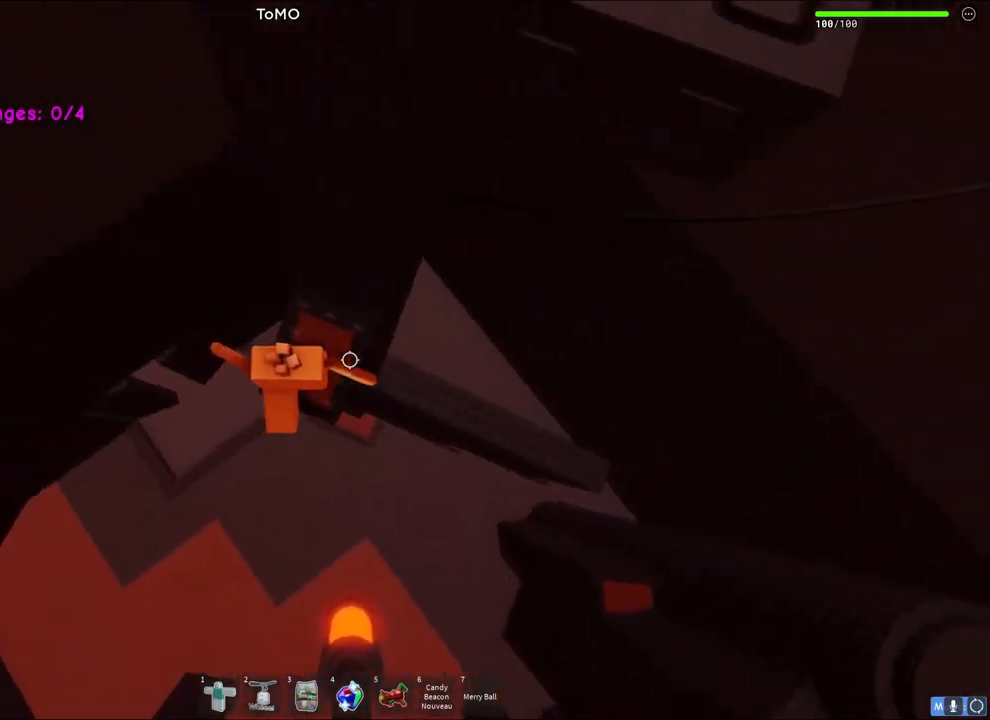
{"keys": ["d", "space"], "events": [[33, "d", "up"], [233, "d", "down"], [367, "space", "down"]]}
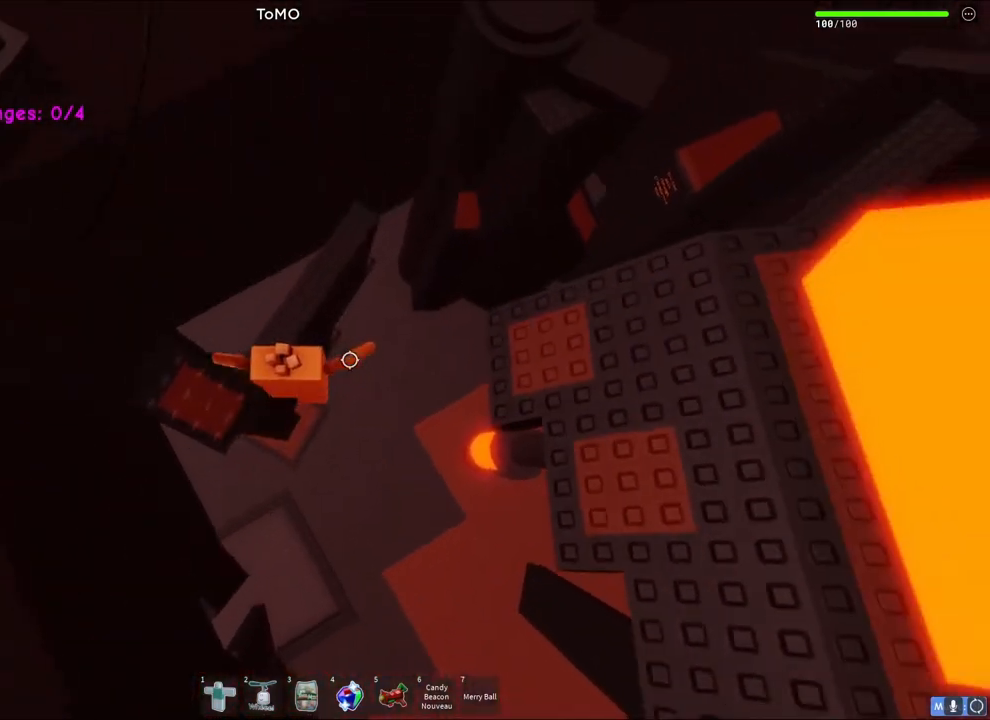
{"keys": ["d", "space"], "events": [[67, "space", "up"], [483, "space", "down"]]}
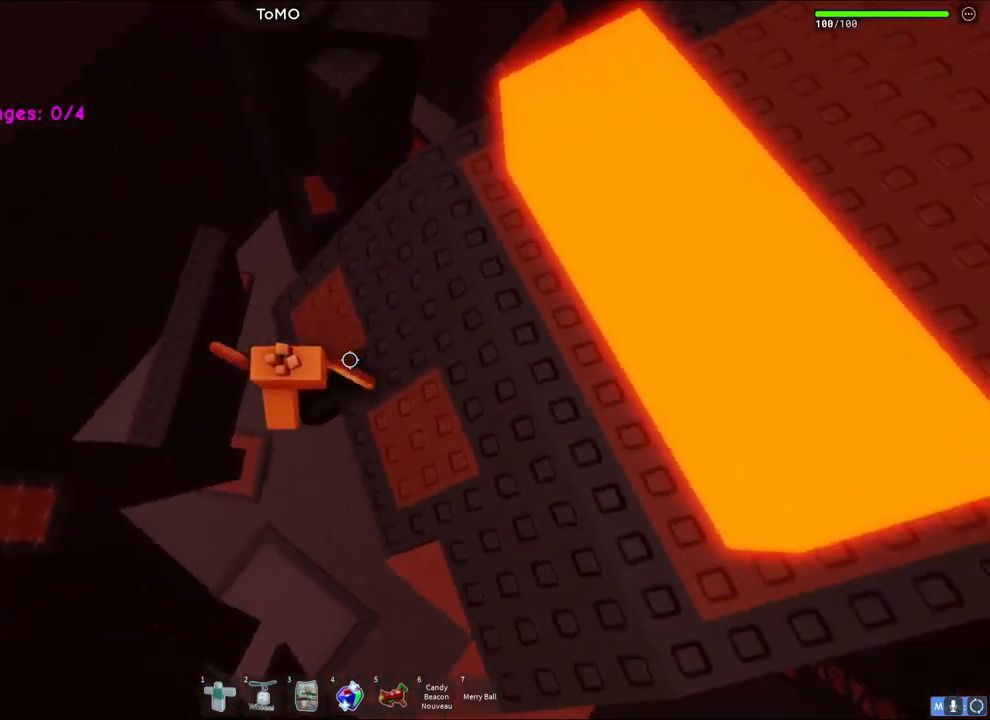
{"keys": ["space", "w"], "events": [[317, "w", "down"], [450, "d", "up"]]}
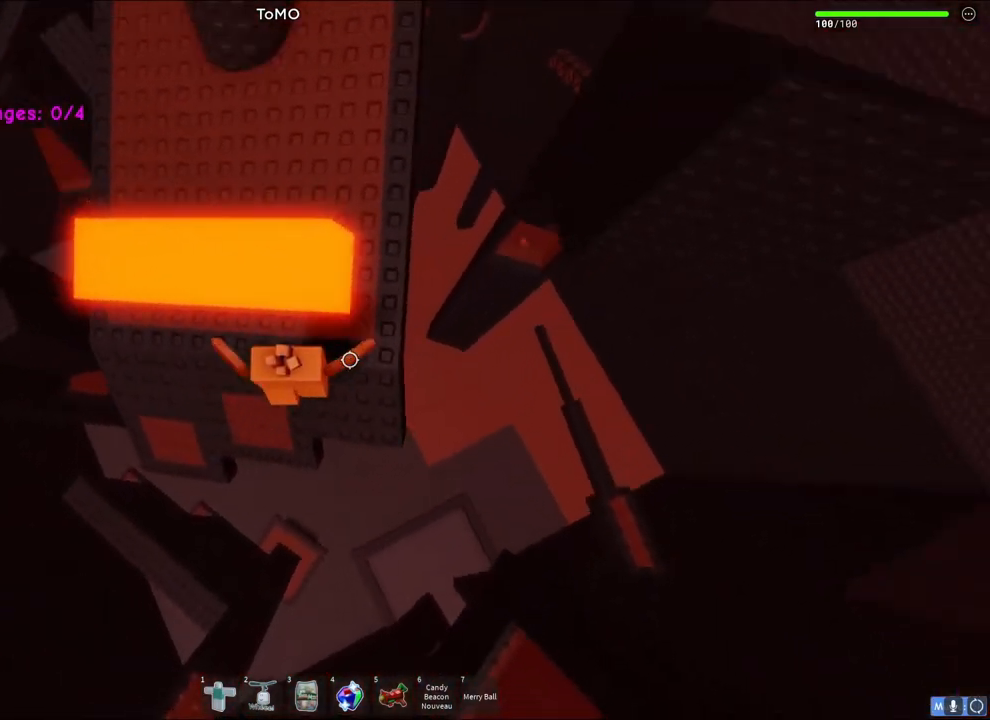
{"keys": ["space", "w"], "events": []}
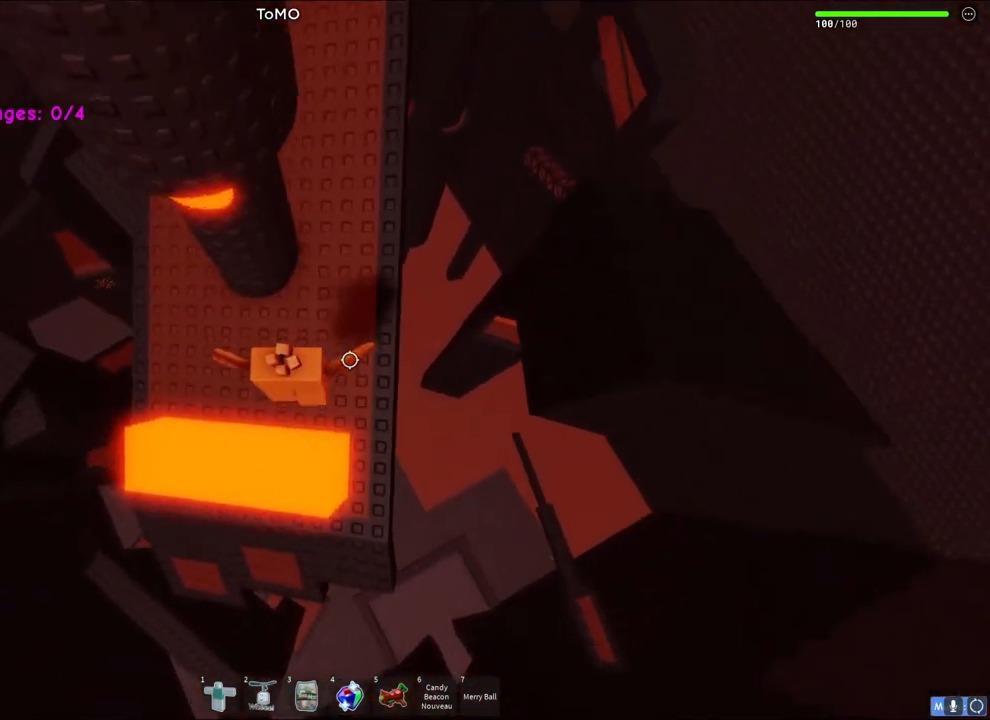
{"keys": ["w"], "events": [[233, "space", "up"]]}
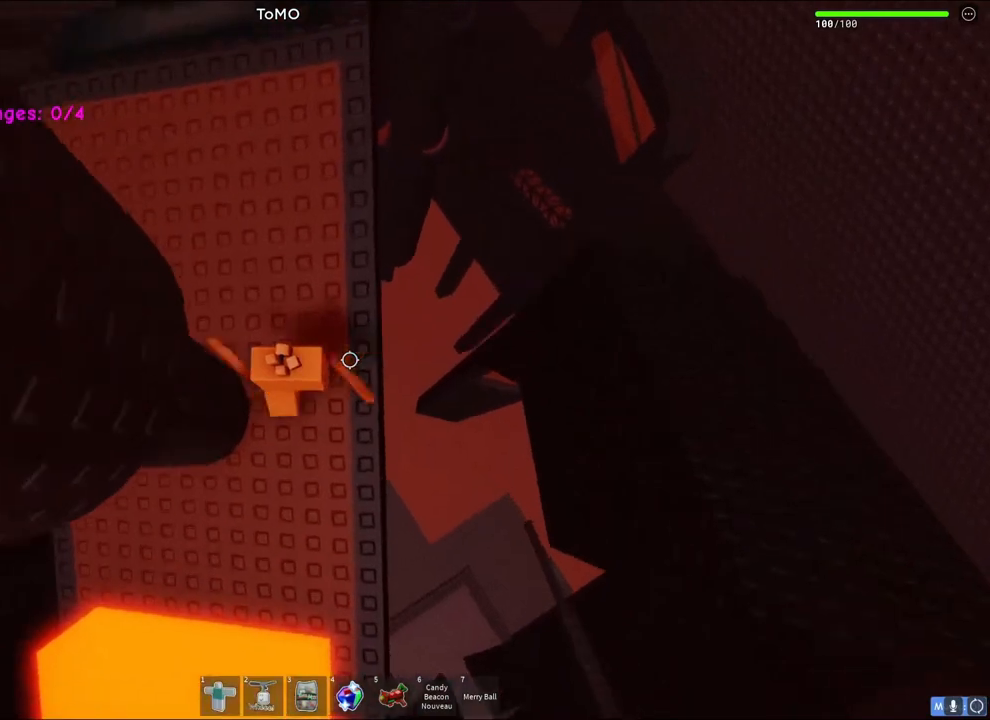
{"keys": ["w"], "events": [[267, "space", "down"], [450, "space", "up"]]}
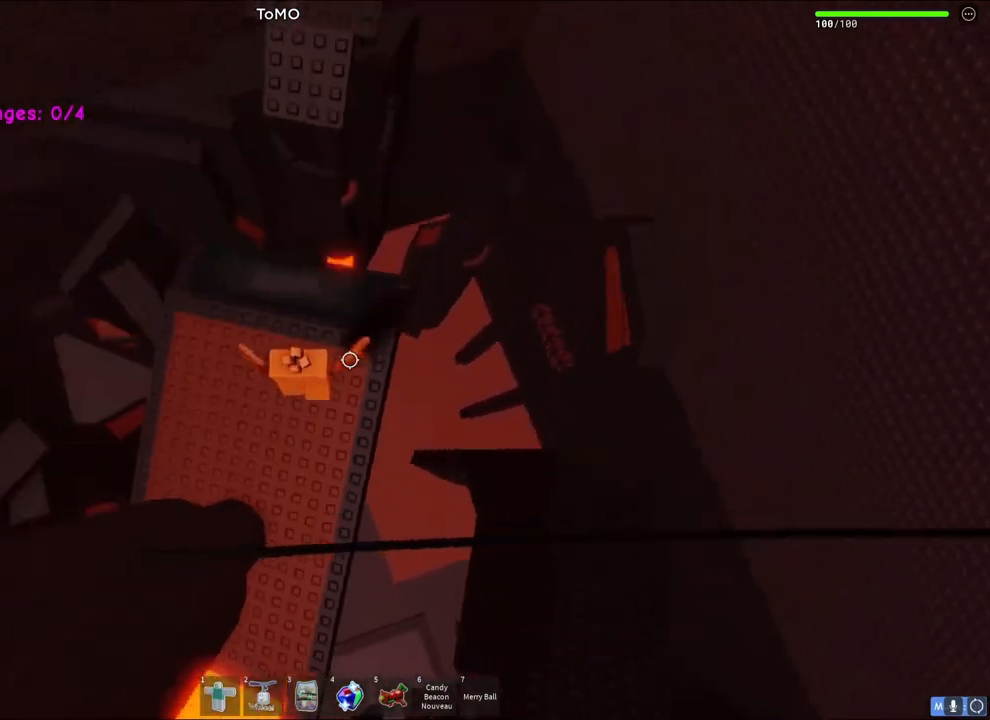
{"keys": ["space", "w"], "events": [[467, "space", "down"]]}
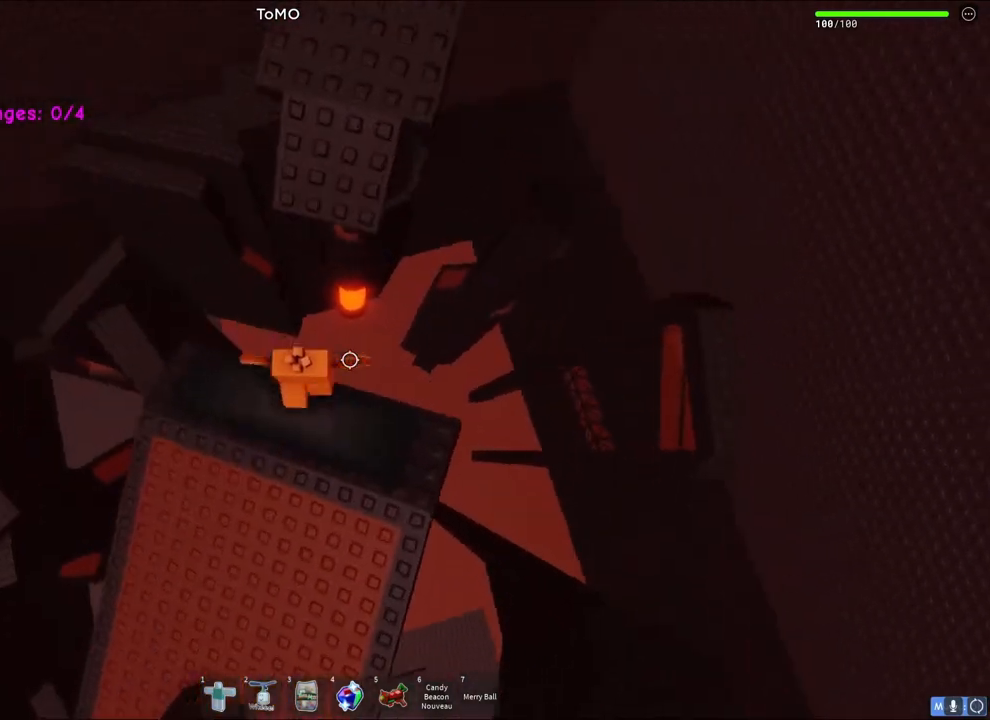
{"keys": ["space", "w"], "events": [[150, "space", "up"], [350, "space", "down"]]}
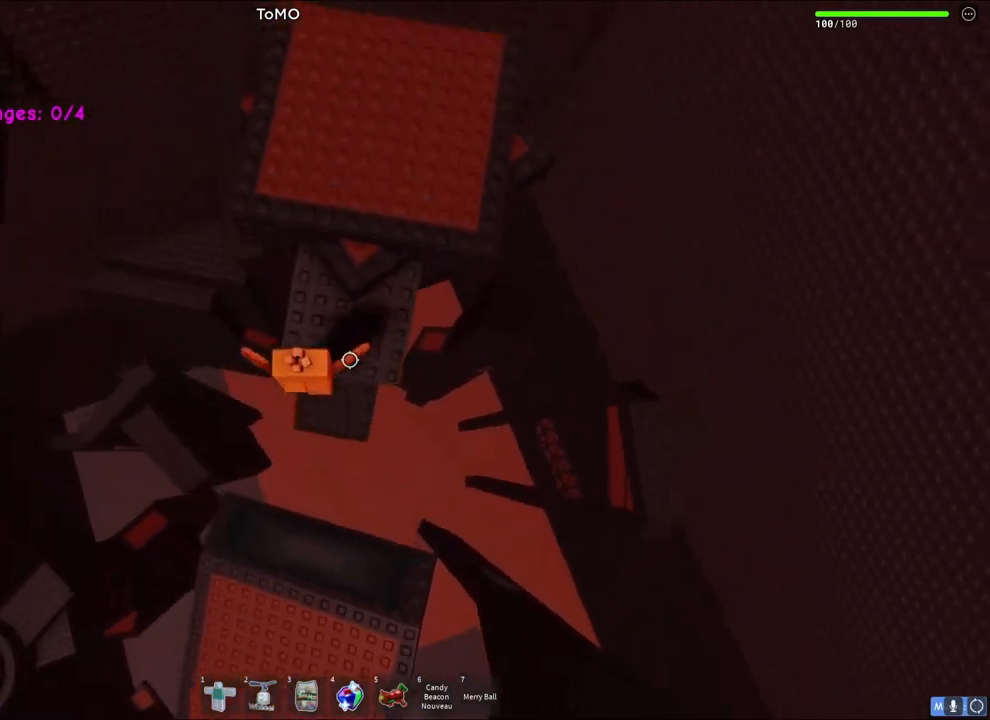
{"keys": ["w"], "events": [[50, "space", "up"]]}
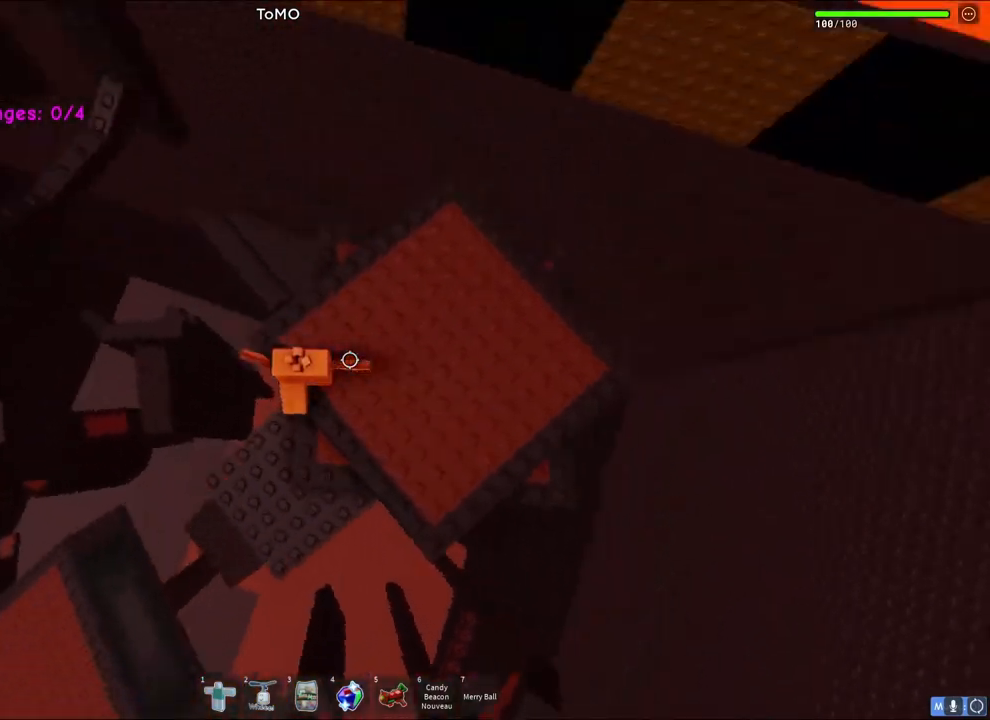
{"keys": ["w"], "events": [[200, "space", "down"], [400, "space", "up"]]}
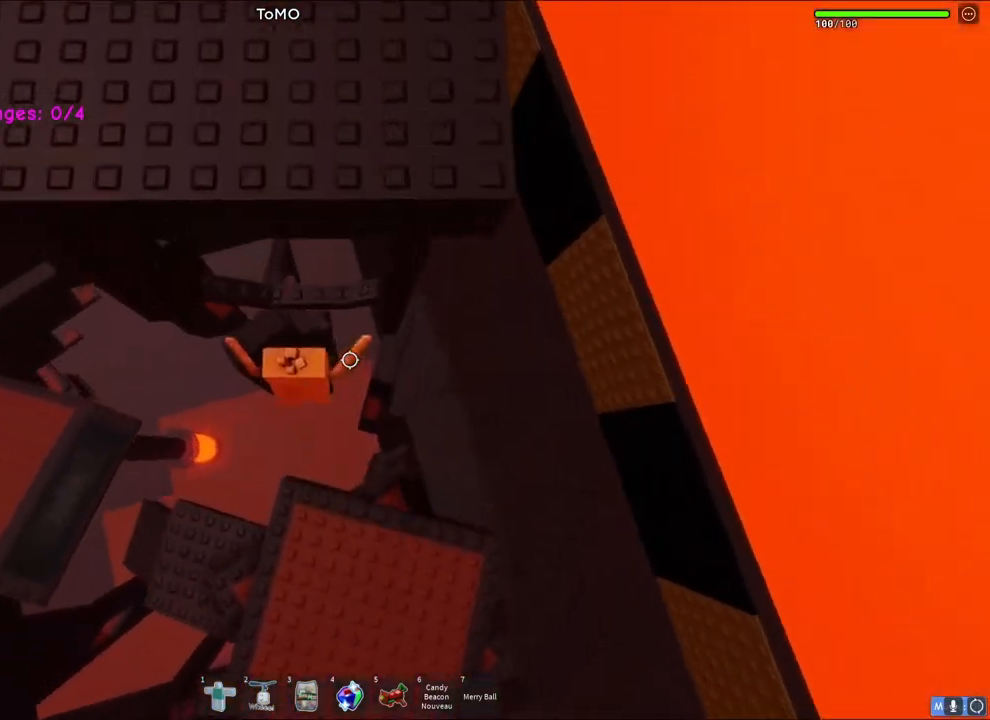
{"keys": ["d"], "events": [[183, "d", "down"], [217, "w", "up"], [283, "d", "up"], [483, "d", "down"]]}
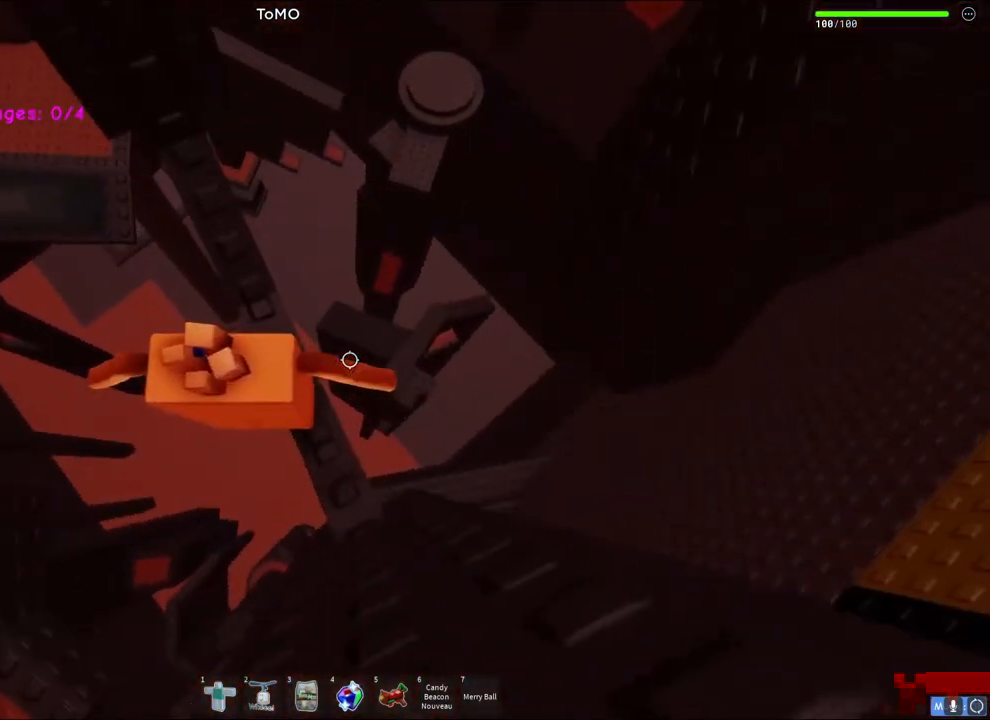
{"keys": ["d"], "events": [[83, "d", "up"], [467, "d", "down"]]}
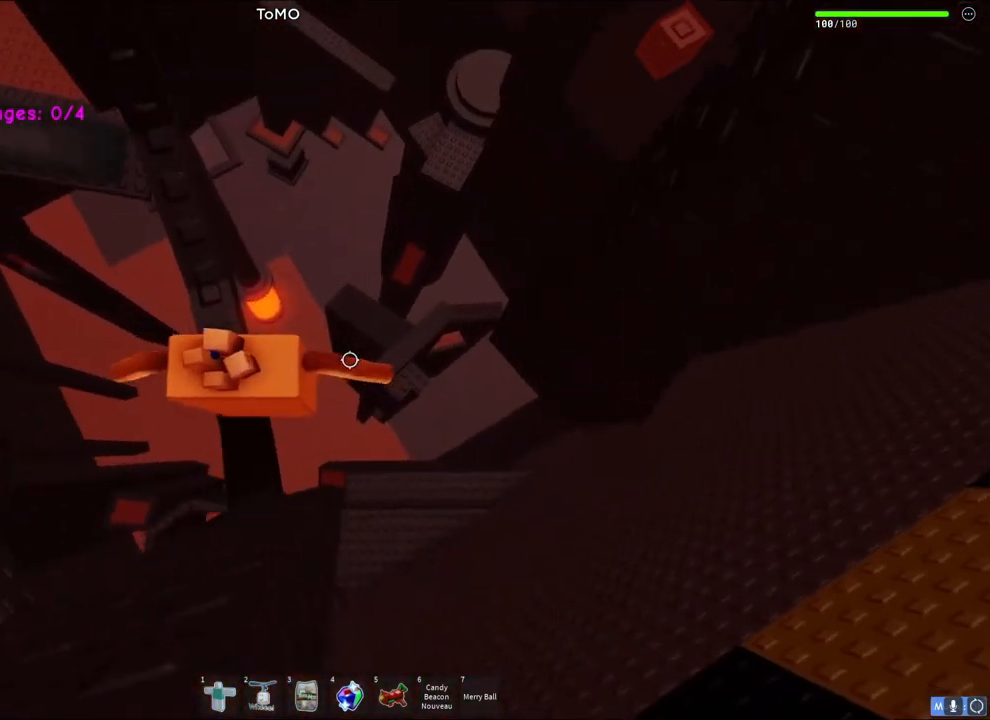
{"keys": ["d"], "events": [[117, "space", "down"], [300, "space", "up"]]}
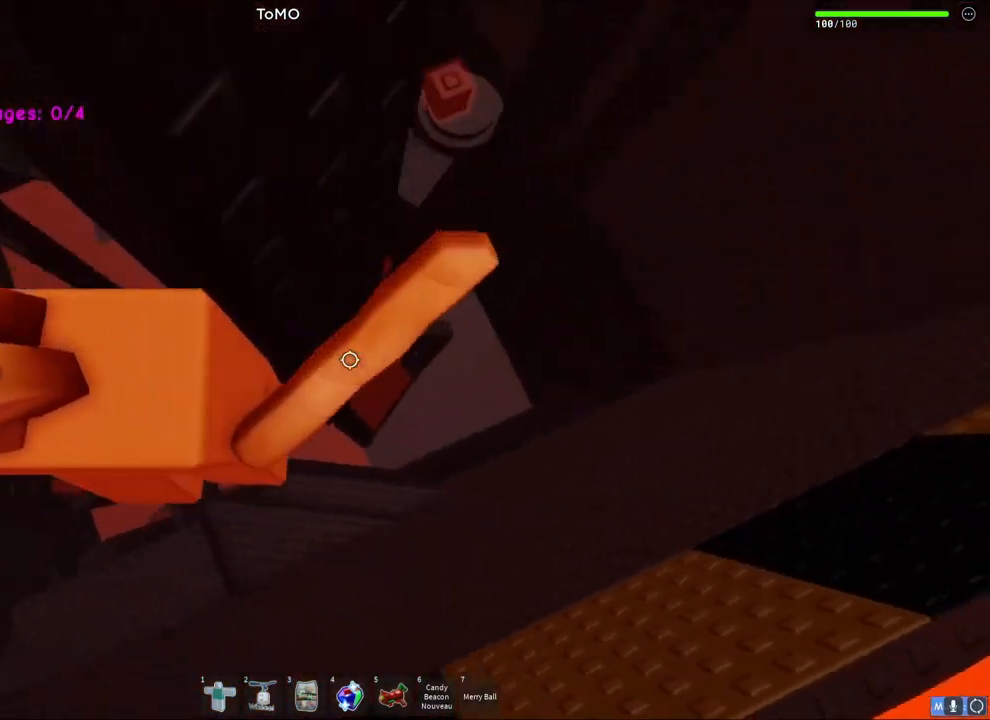
{"keys": ["d"], "events": [[17, "w", "down"], [183, "d", "up"], [183, "w", "up"], [467, "d", "down"]]}
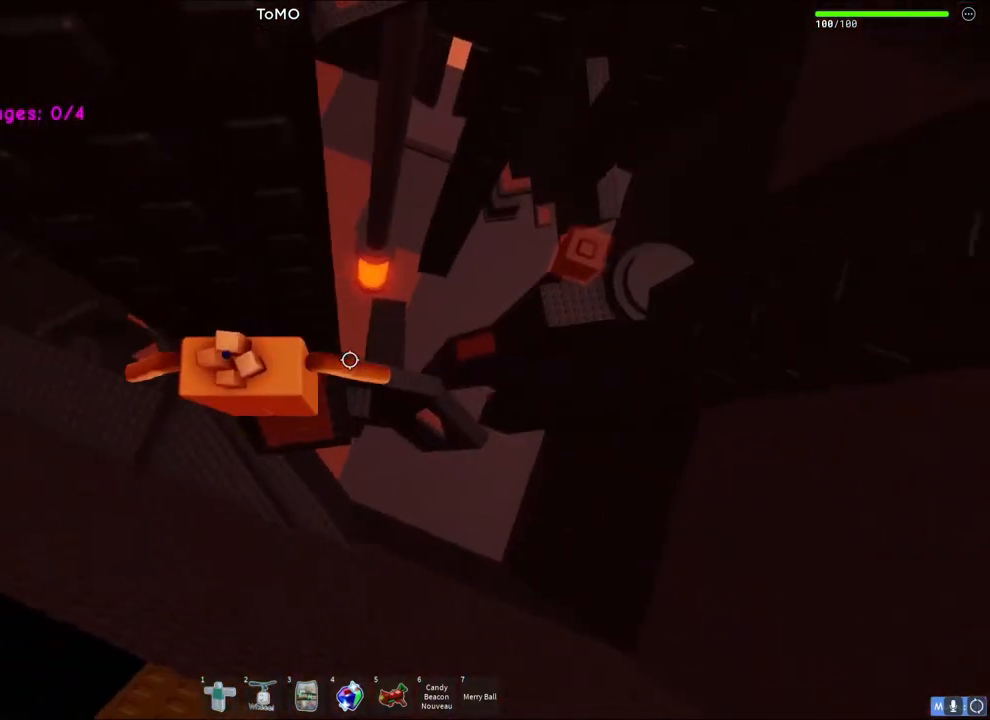
{"keys": [], "events": [[33, "d", "up"]]}
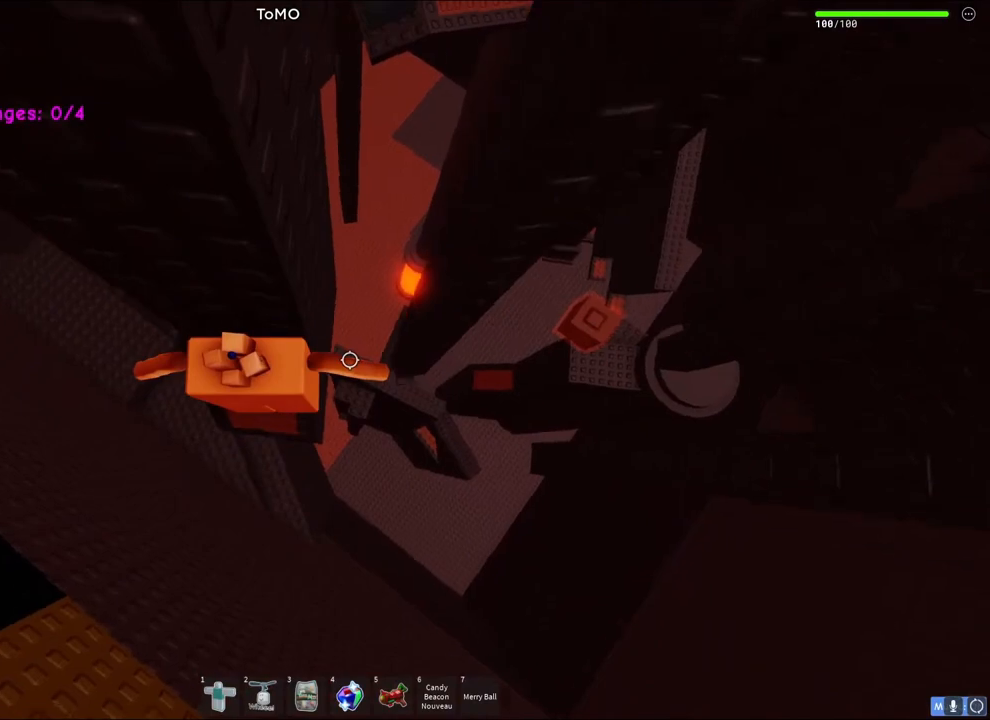
{"keys": [], "events": []}